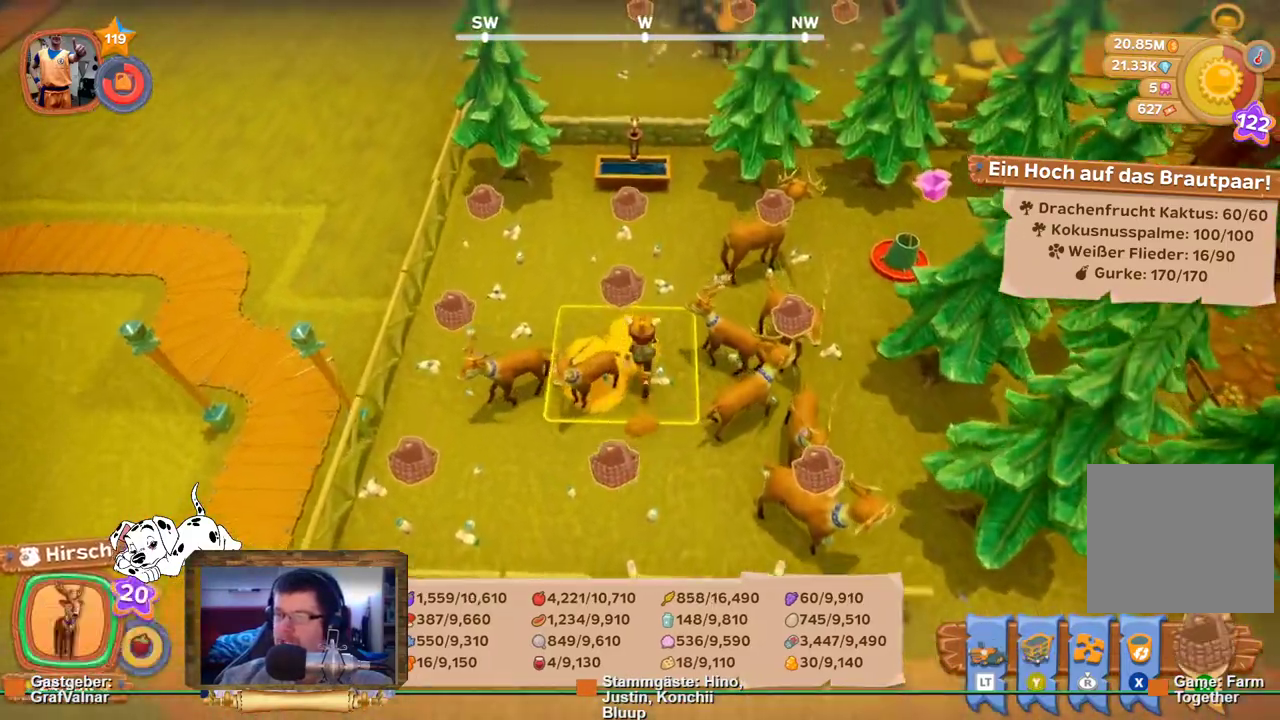
Gameplay with a controller (Xbox layout); each line is a JSON object with the inputs held at the frame after it. "events" lists button and stick changes between this image and that frame as [ms after this image, input, new state], when the widget could be followed in between. Not read: L3 R3.
{"buttons": [], "left_stick": "center", "right_stick": "center", "events": [[183, "left_stick", "up-right"], [300, "left_stick", "center"]]}
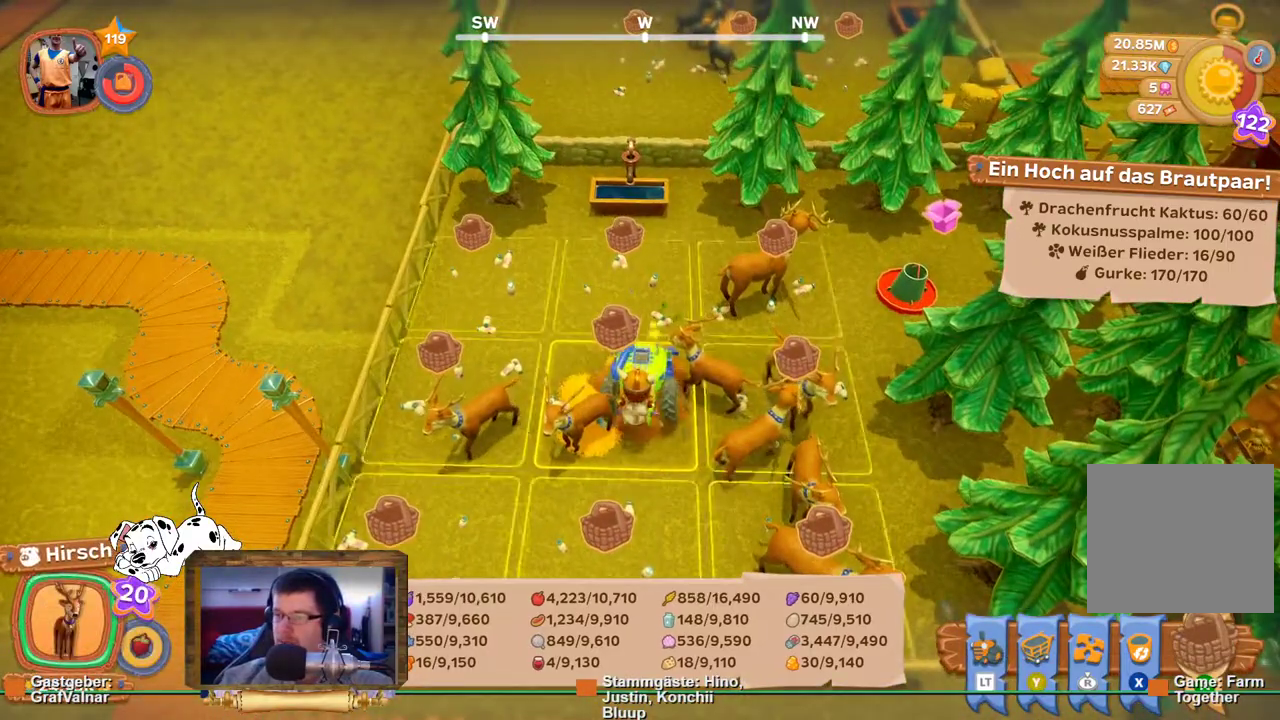
{"buttons": [], "left_stick": "center", "right_stick": "center", "events": [[33, "A", "down"], [167, "A", "up"]]}
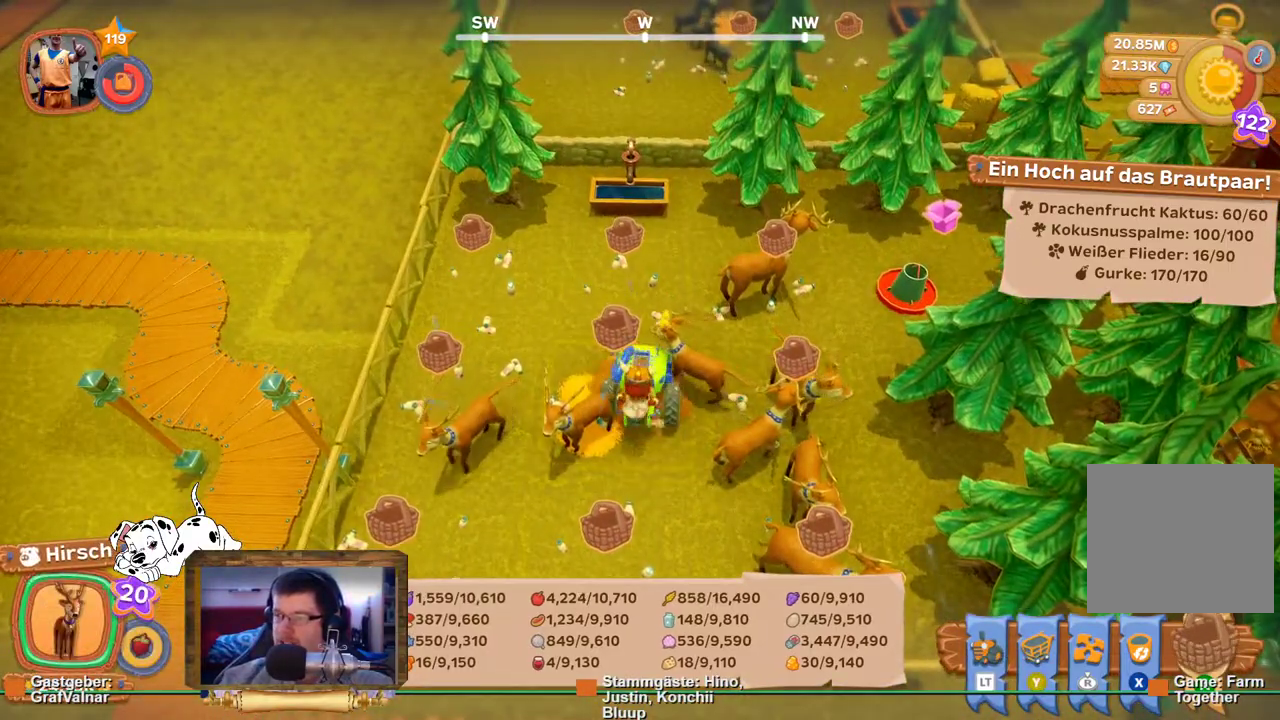
{"buttons": [], "left_stick": "center", "right_stick": "center", "events": []}
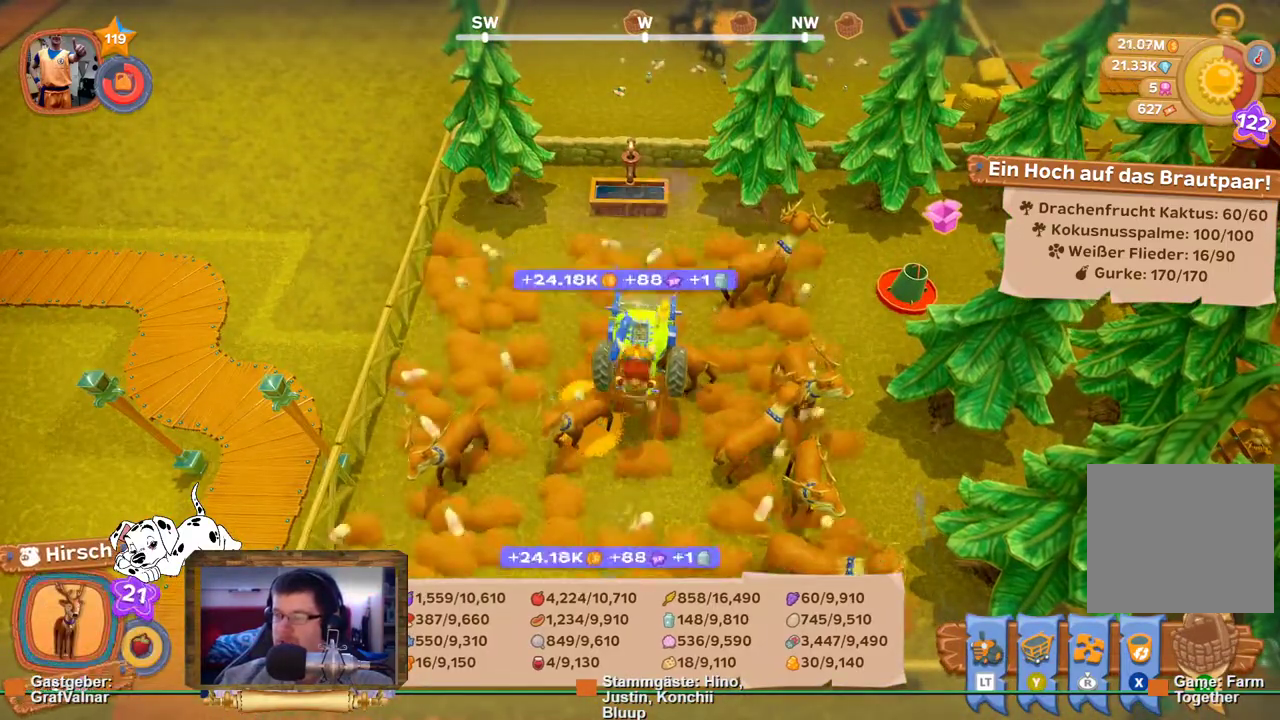
{"buttons": [], "left_stick": "center", "right_stick": "center", "events": [[150, "L2", "down"], [400, "L2", "up"]]}
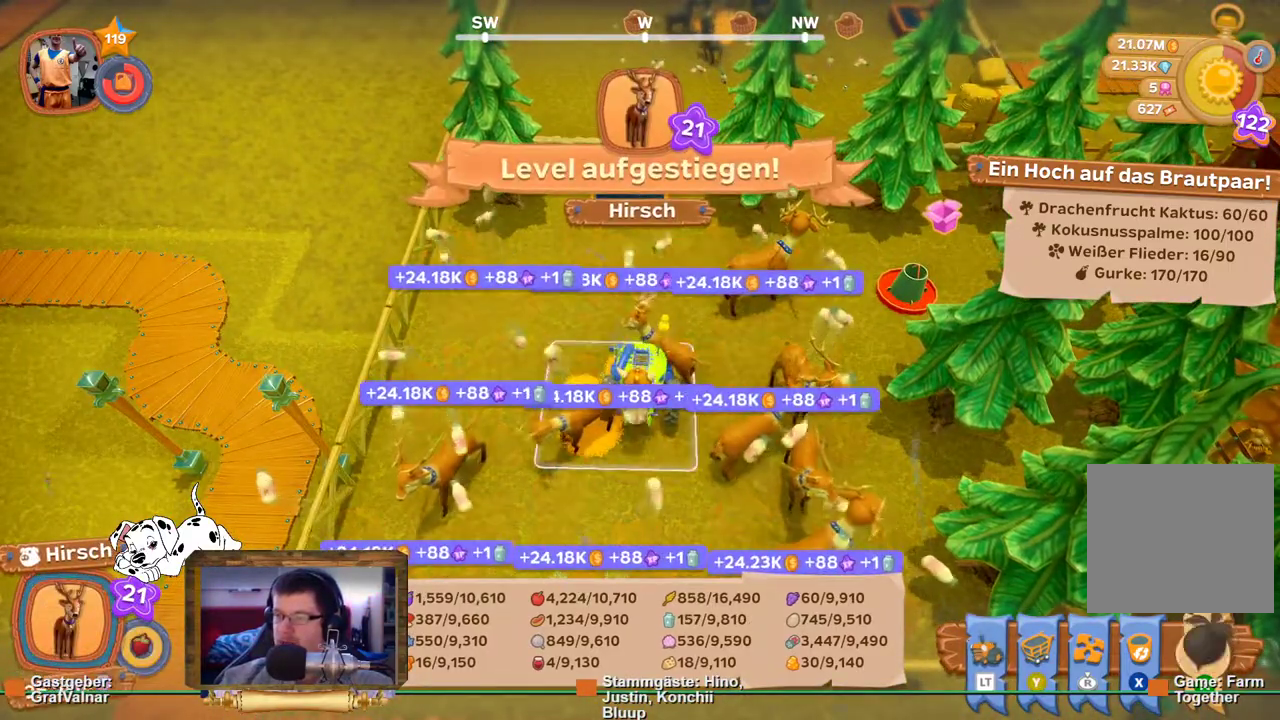
{"buttons": [], "left_stick": "down-left", "right_stick": "up", "events": [[167, "left_stick", "down"], [183, "right_stick", "up"], [217, "left_stick", "down-left"]]}
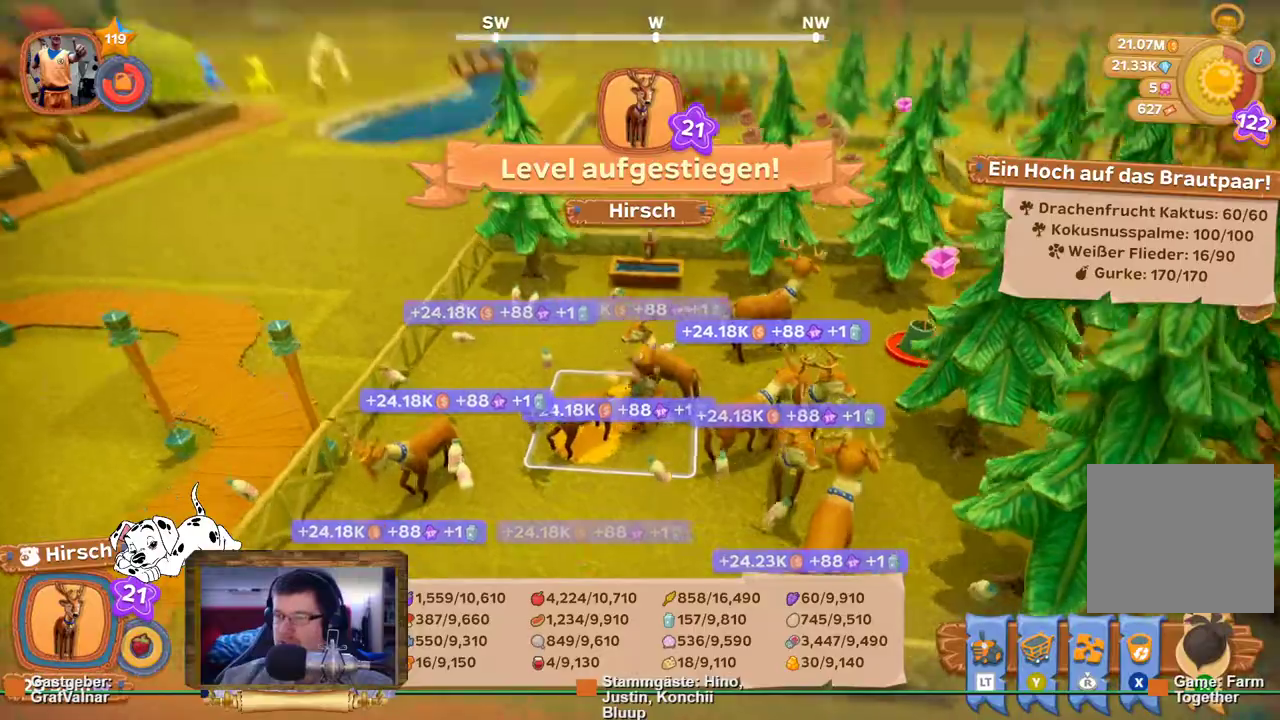
{"buttons": [], "left_stick": "down-left", "right_stick": "center", "events": [[133, "right_stick", "center"]]}
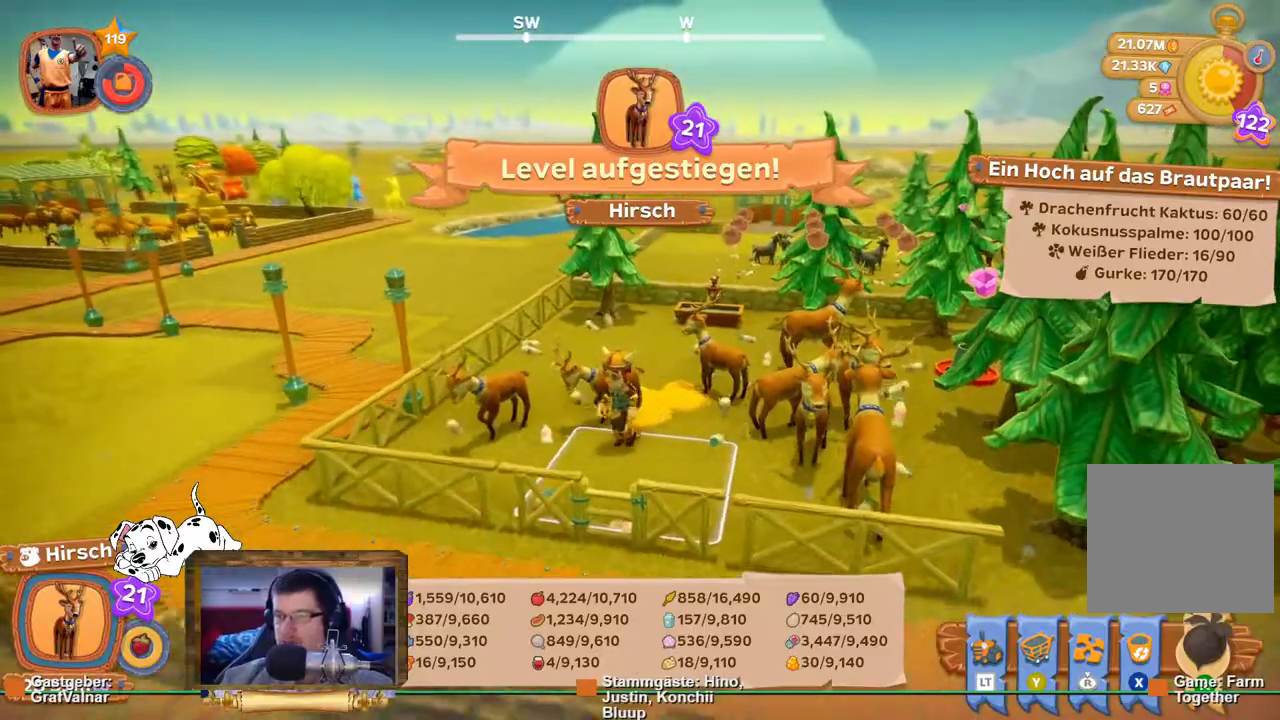
{"buttons": [], "left_stick": "center", "right_stick": "center", "events": [[117, "right_stick", "down"], [283, "left_stick", "center"], [317, "right_stick", "center"]]}
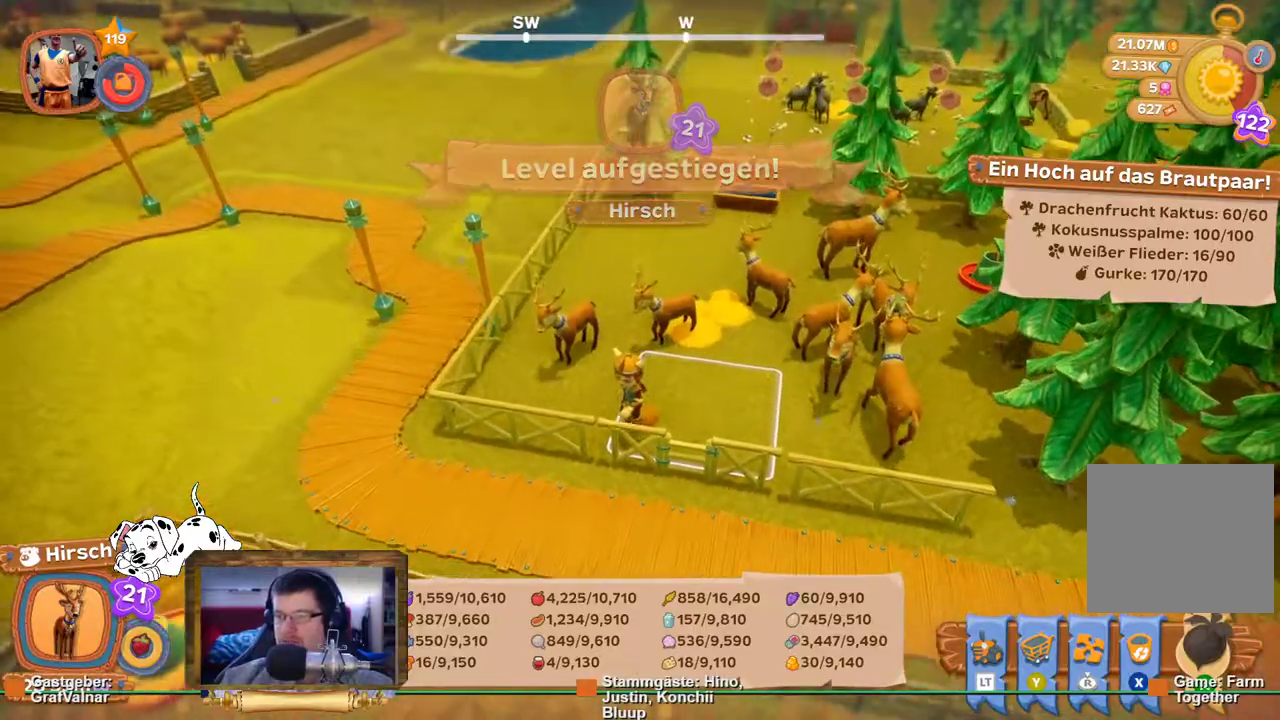
{"buttons": ["R2"], "left_stick": "up", "right_stick": "center", "events": [[150, "left_stick", "up-left"], [217, "R2", "down"], [317, "left_stick", "up"]]}
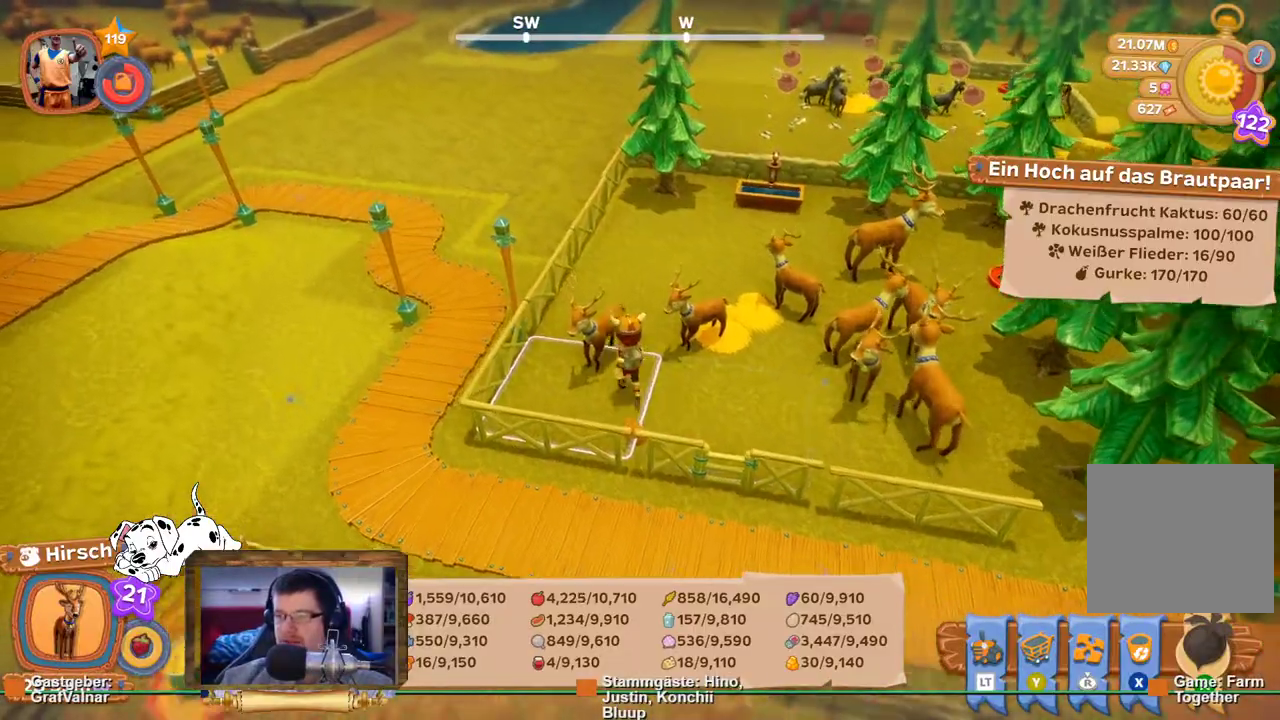
{"buttons": [], "left_stick": "center", "right_stick": "center", "events": [[300, "left_stick", "center"], [350, "R2", "up"]]}
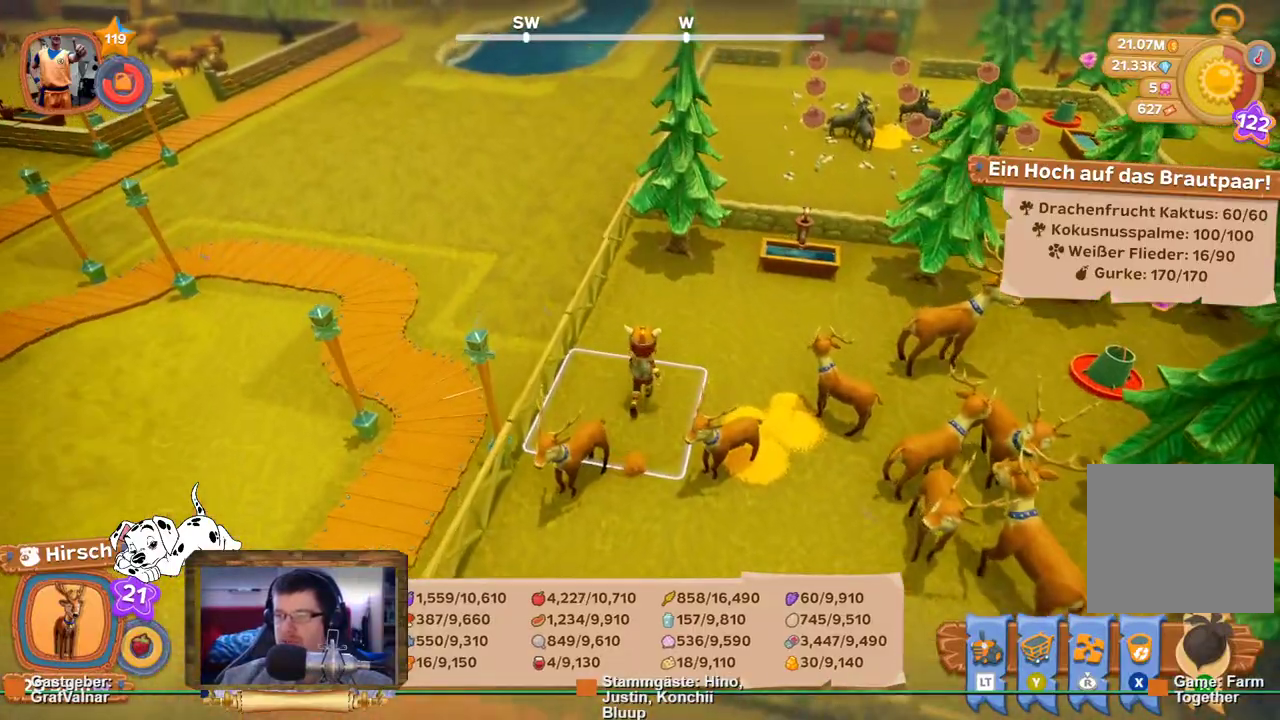
{"buttons": [], "left_stick": "center", "right_stick": "right", "events": [[67, "left_stick", "down"], [117, "left_stick", "down-left"], [183, "right_stick", "right"], [450, "left_stick", "center"]]}
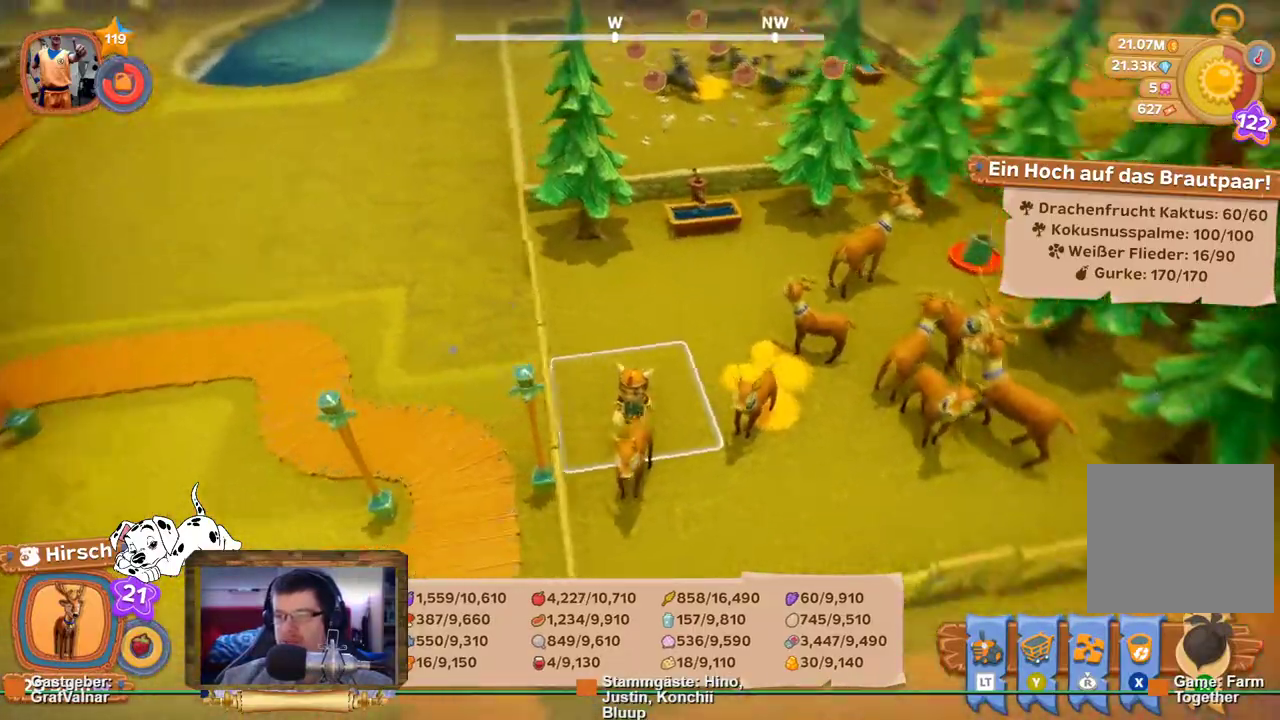
{"buttons": [], "left_stick": "center", "right_stick": "center", "events": [[383, "right_stick", "center"]]}
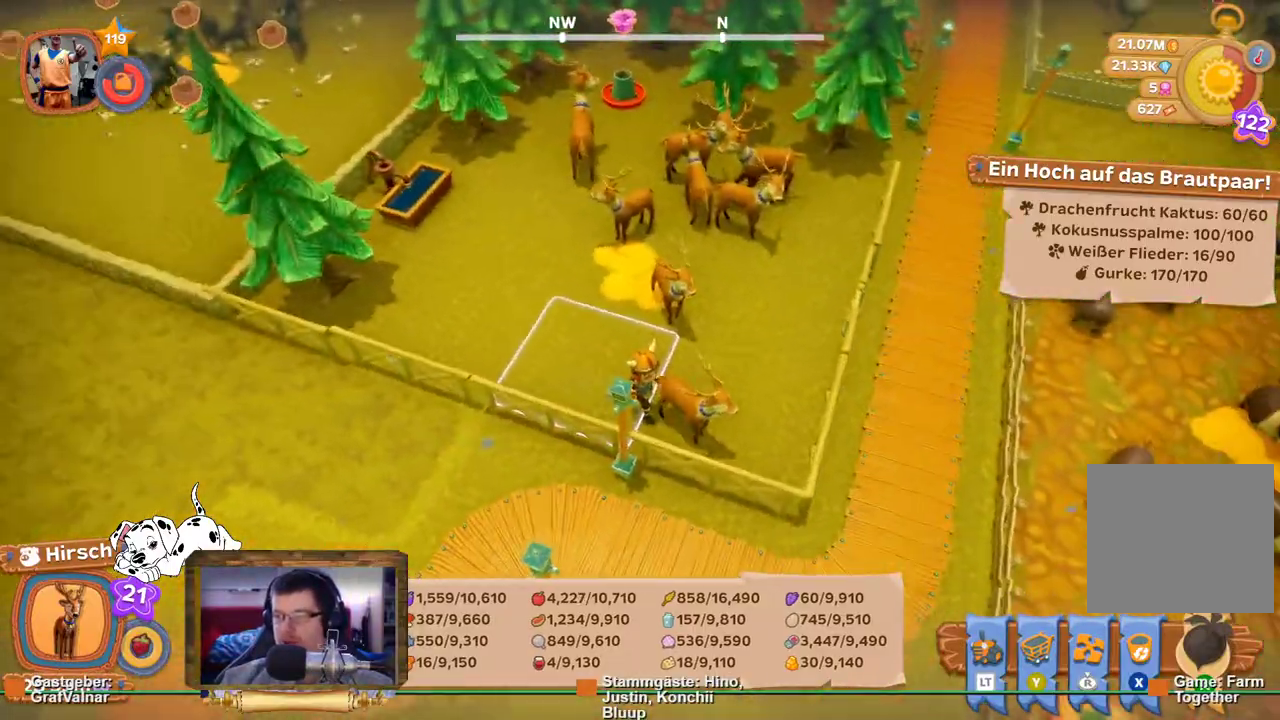
{"buttons": [], "left_stick": "center", "right_stick": "center", "events": [[183, "left_stick", "down"], [250, "left_stick", "down-left"], [350, "left_stick", "center"]]}
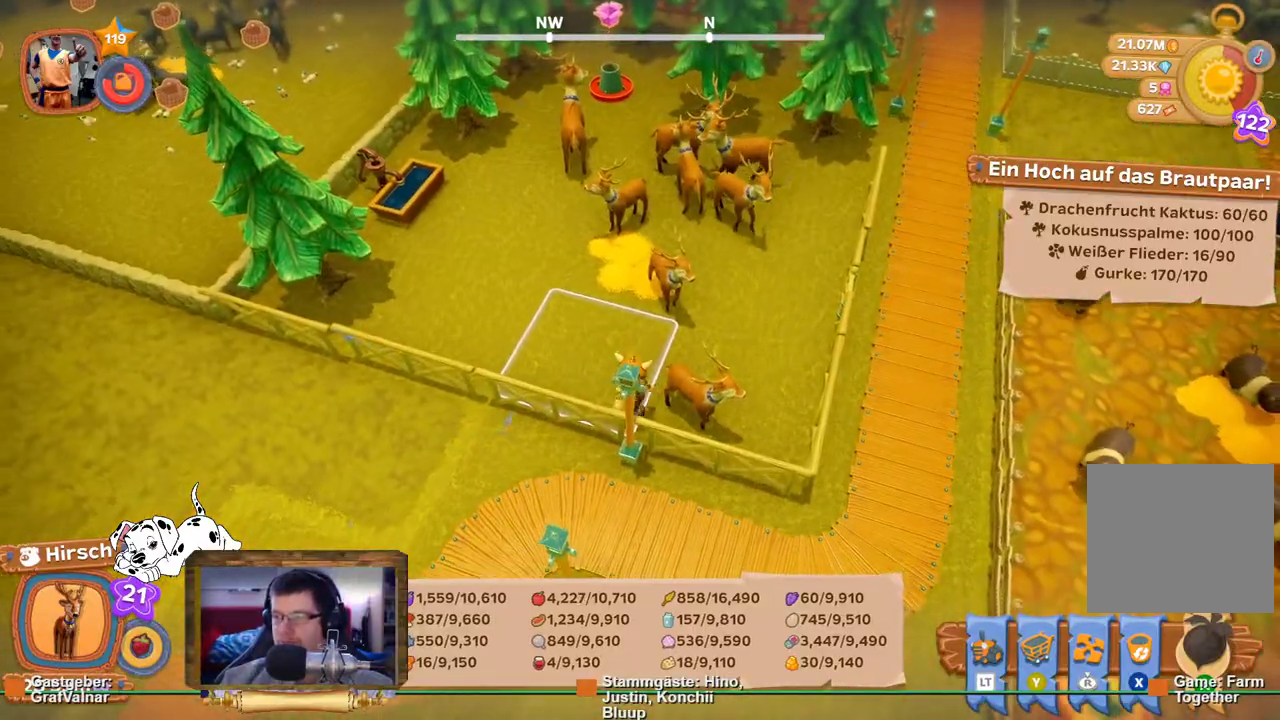
{"buttons": [], "left_stick": "up-left", "right_stick": "center", "events": [[33, "right_stick", "up"], [117, "left_stick", "left"], [183, "left_stick", "up-left"], [250, "right_stick", "up-left"], [383, "right_stick", "center"]]}
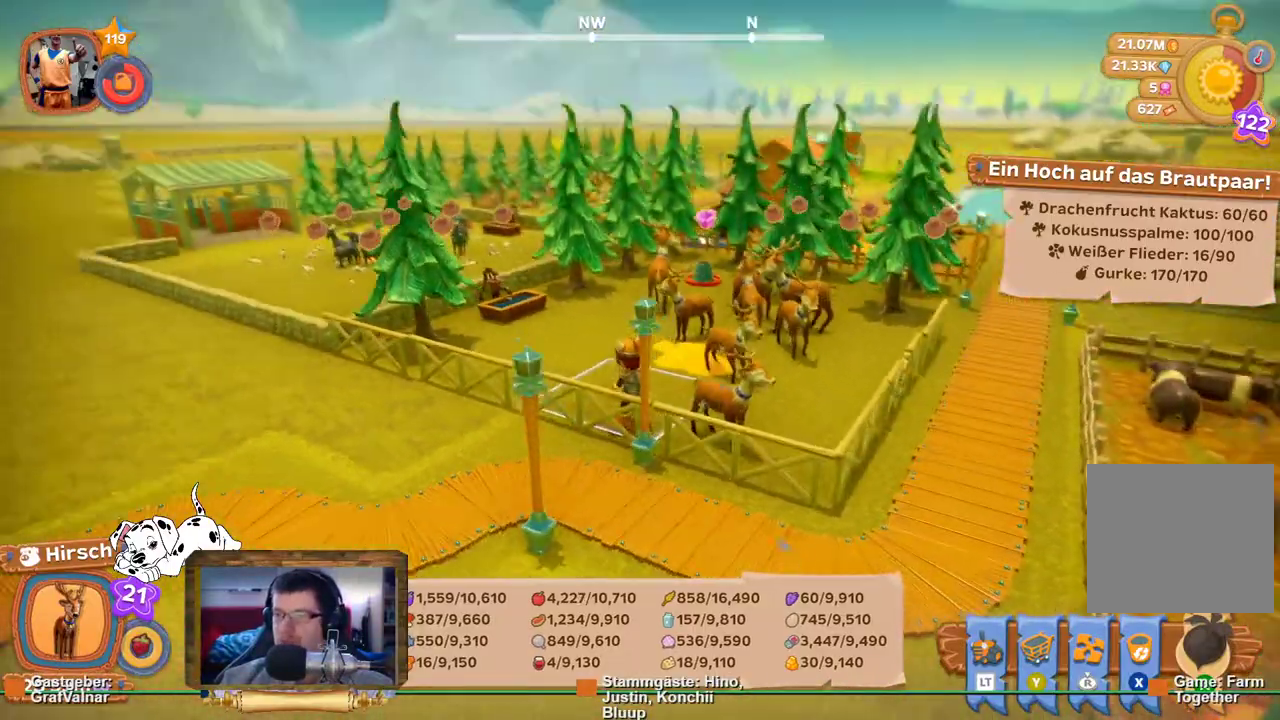
{"buttons": [], "left_stick": "up", "right_stick": "center", "events": [[150, "left_stick", "center"], [283, "left_stick", "up"]]}
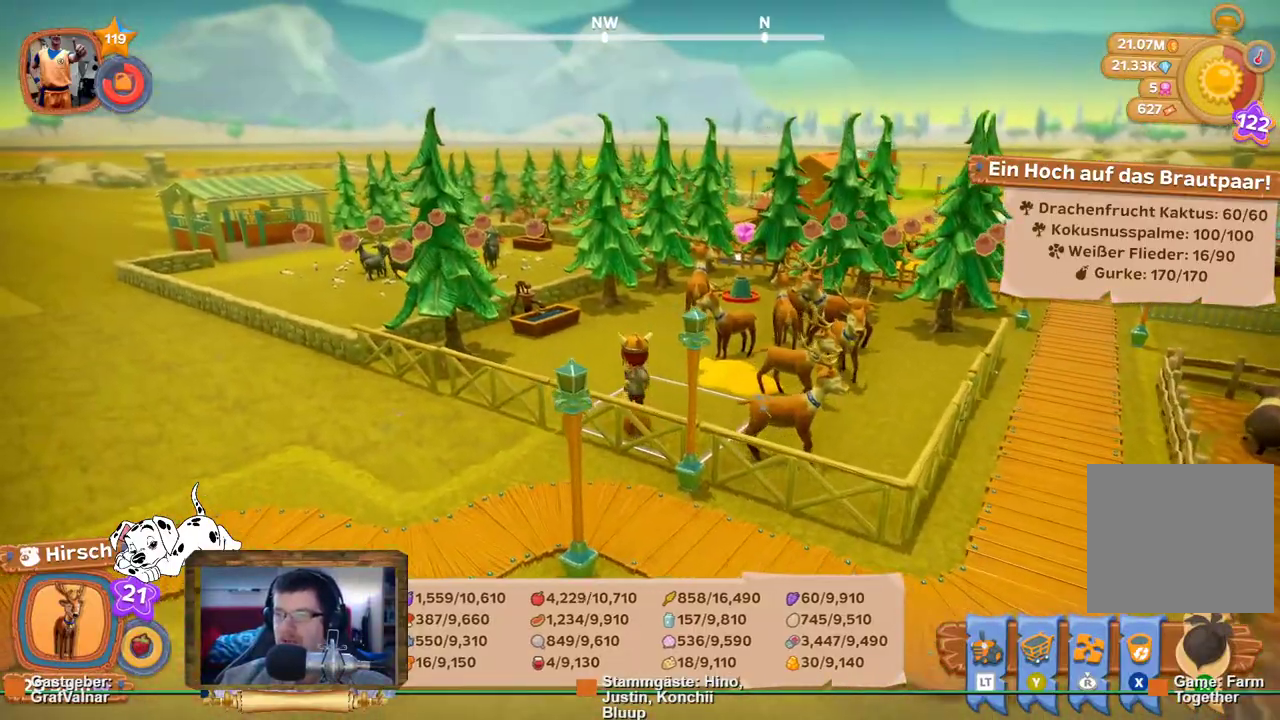
{"buttons": ["R2"], "left_stick": "up", "right_stick": "center", "events": [[83, "right_stick", "down-right"], [250, "right_stick", "center"], [300, "R2", "down"]]}
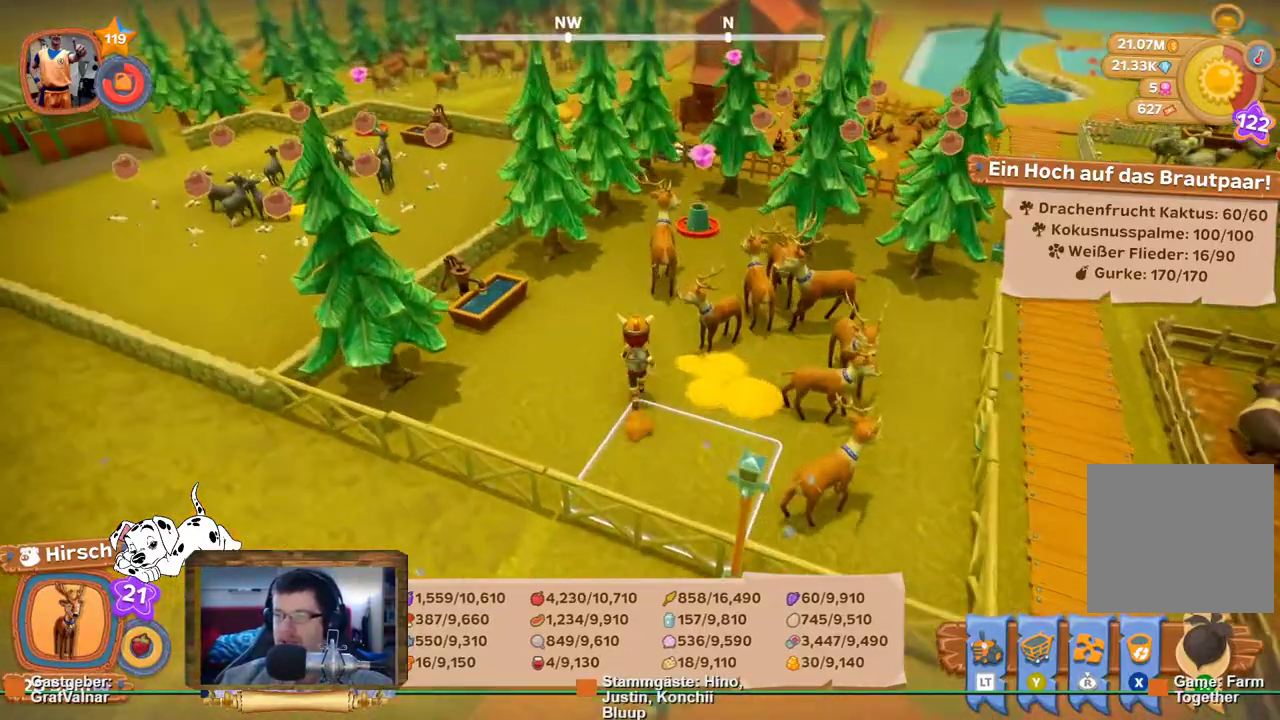
{"buttons": ["R2"], "left_stick": "up", "right_stick": "right", "events": [[383, "right_stick", "right"]]}
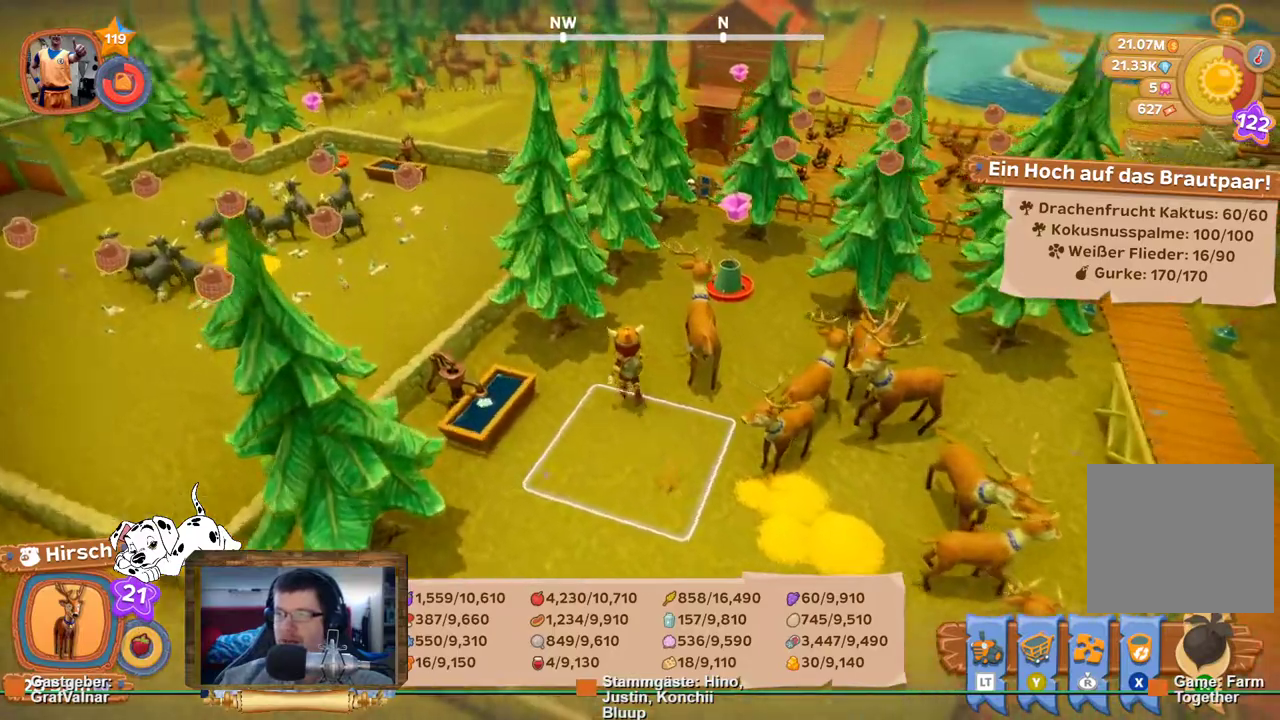
{"buttons": ["A", "R2"], "left_stick": "up", "right_stick": "center", "events": [[117, "right_stick", "center"], [500, "A", "down"]]}
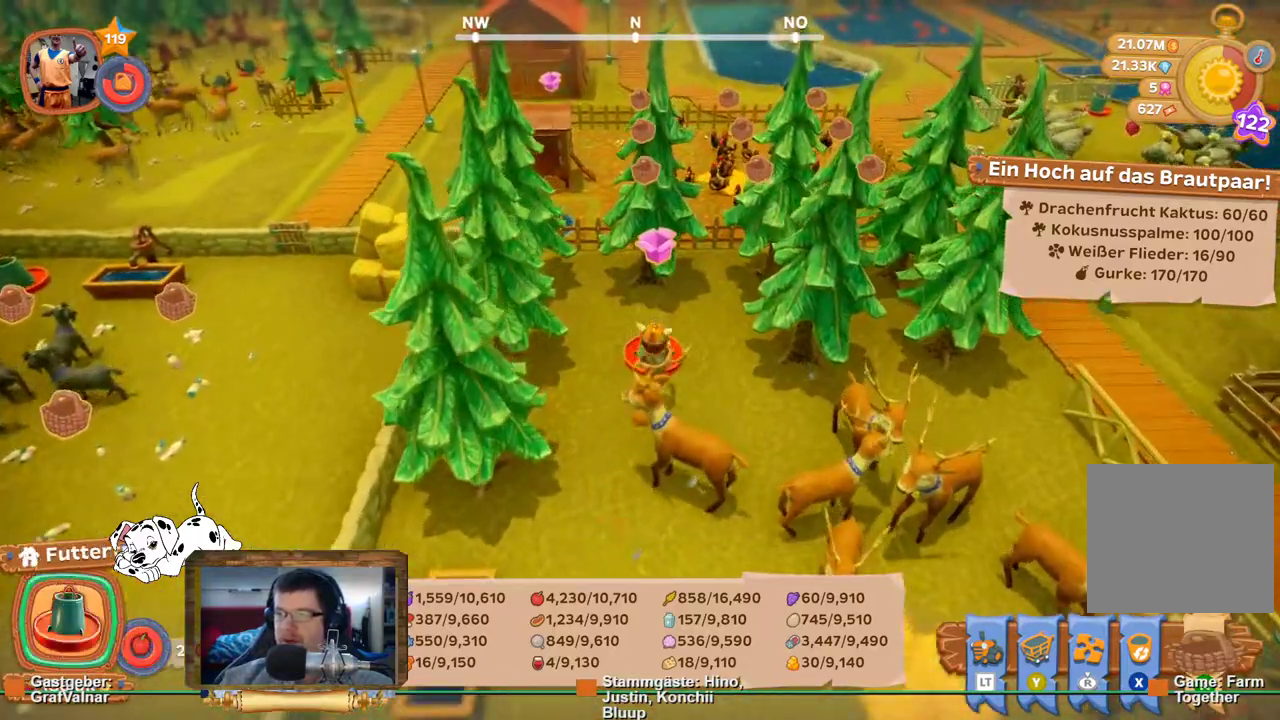
{"buttons": [], "left_stick": "center", "right_stick": "center", "events": [[17, "R2", "up"], [67, "left_stick", "center"], [117, "A", "up"]]}
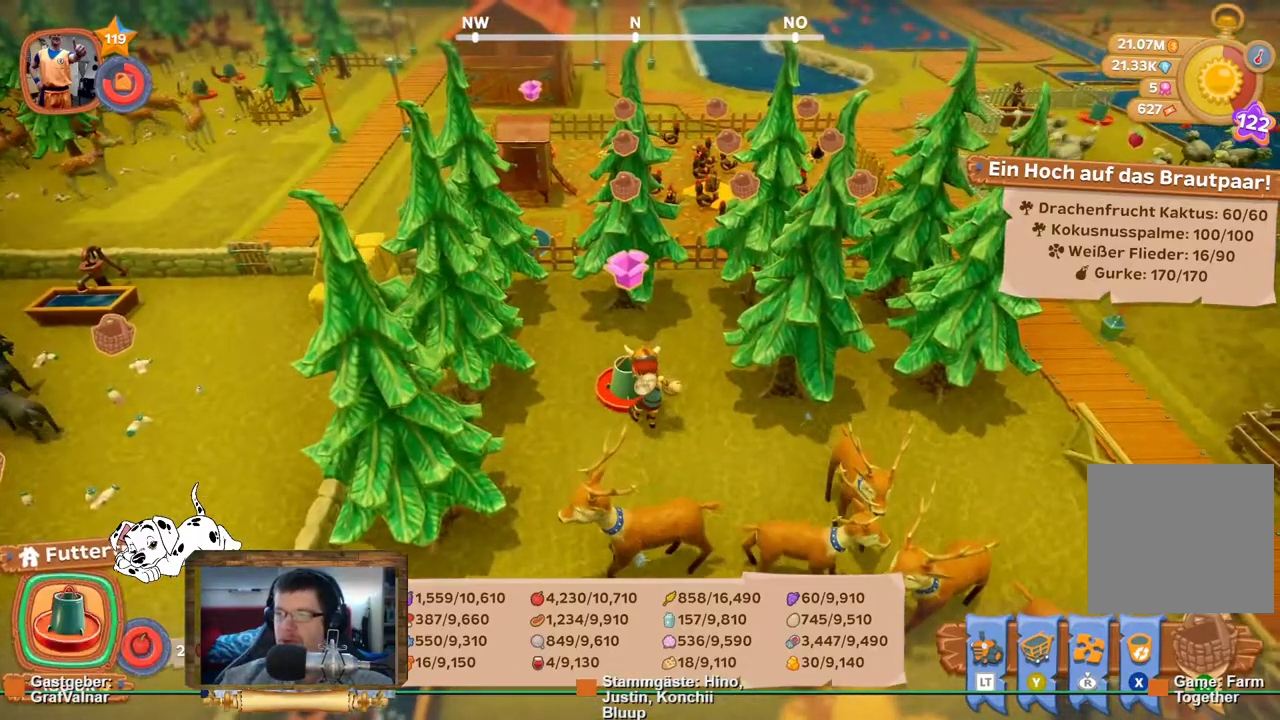
{"buttons": [], "left_stick": "center", "right_stick": "center", "events": []}
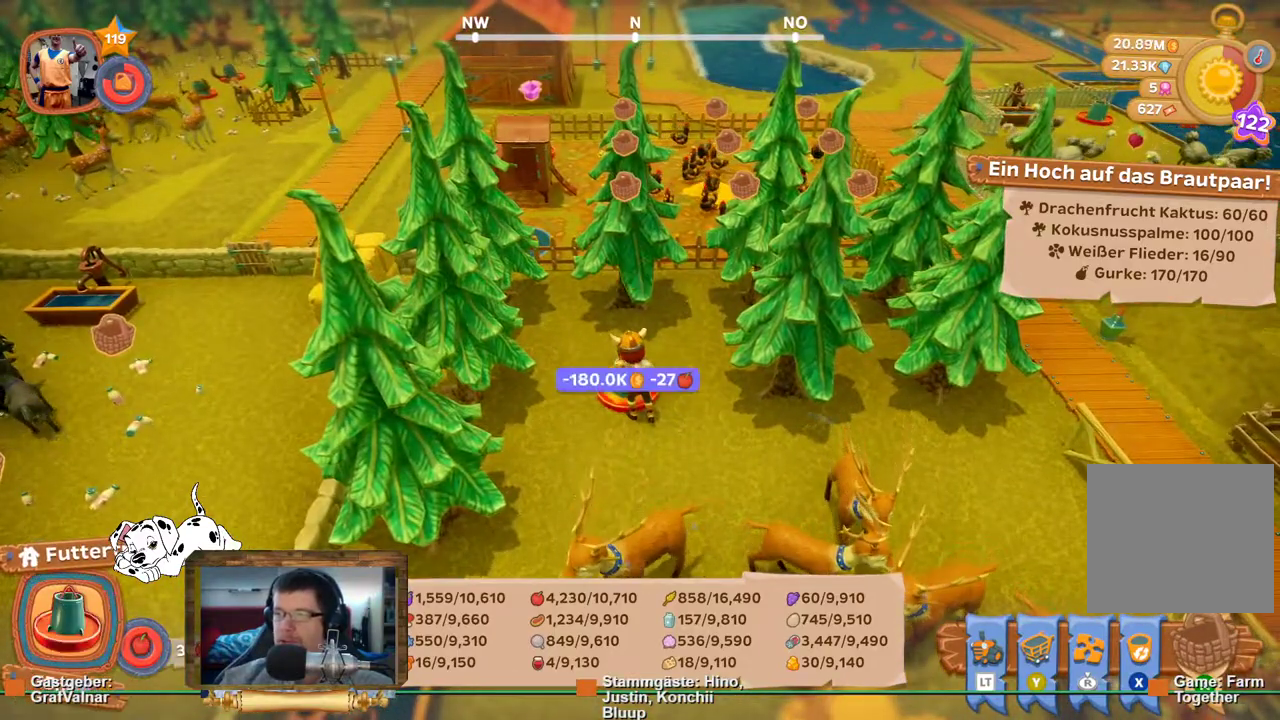
{"buttons": [], "left_stick": "up-right", "right_stick": "center", "events": [[183, "left_stick", "right"], [400, "left_stick", "up-right"]]}
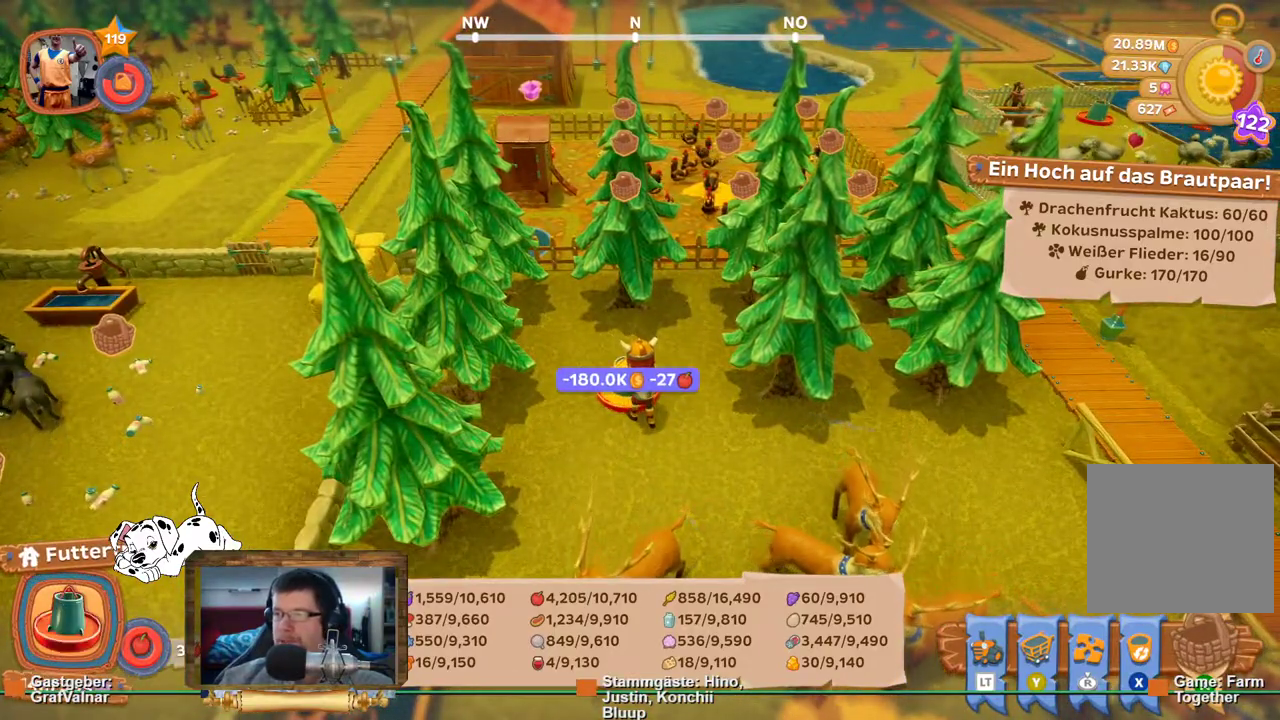
{"buttons": ["R2"], "left_stick": "up-right", "right_stick": "center", "events": [[17, "R2", "down"]]}
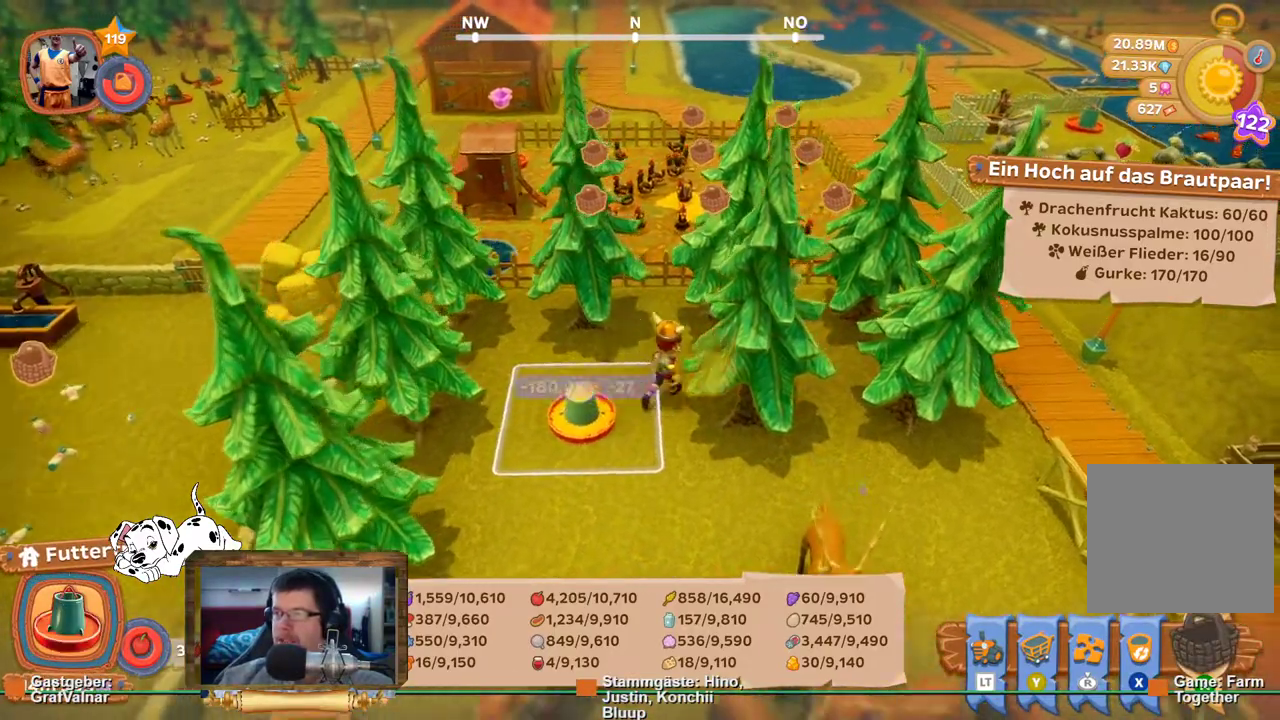
{"buttons": ["R2"], "left_stick": "up", "right_stick": "center", "events": [[33, "left_stick", "up"]]}
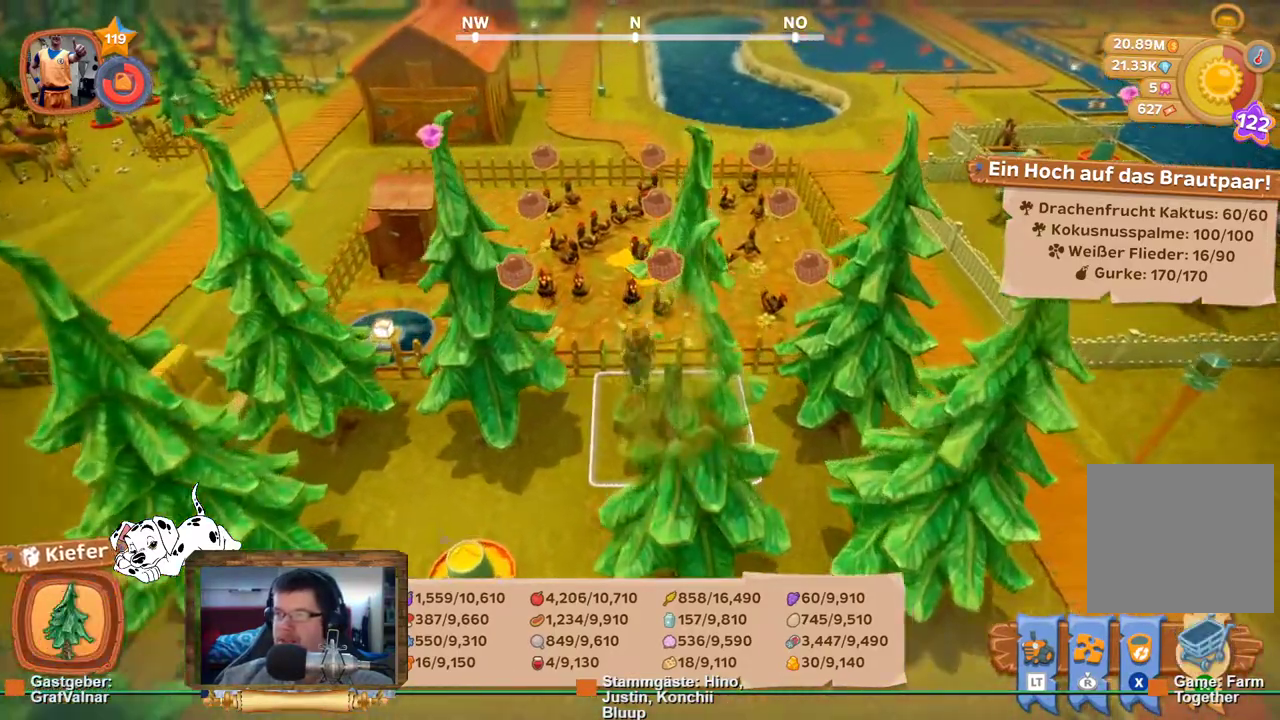
{"buttons": ["R2"], "left_stick": "up", "right_stick": "center", "events": [[233, "right_stick", "down"], [400, "right_stick", "center"]]}
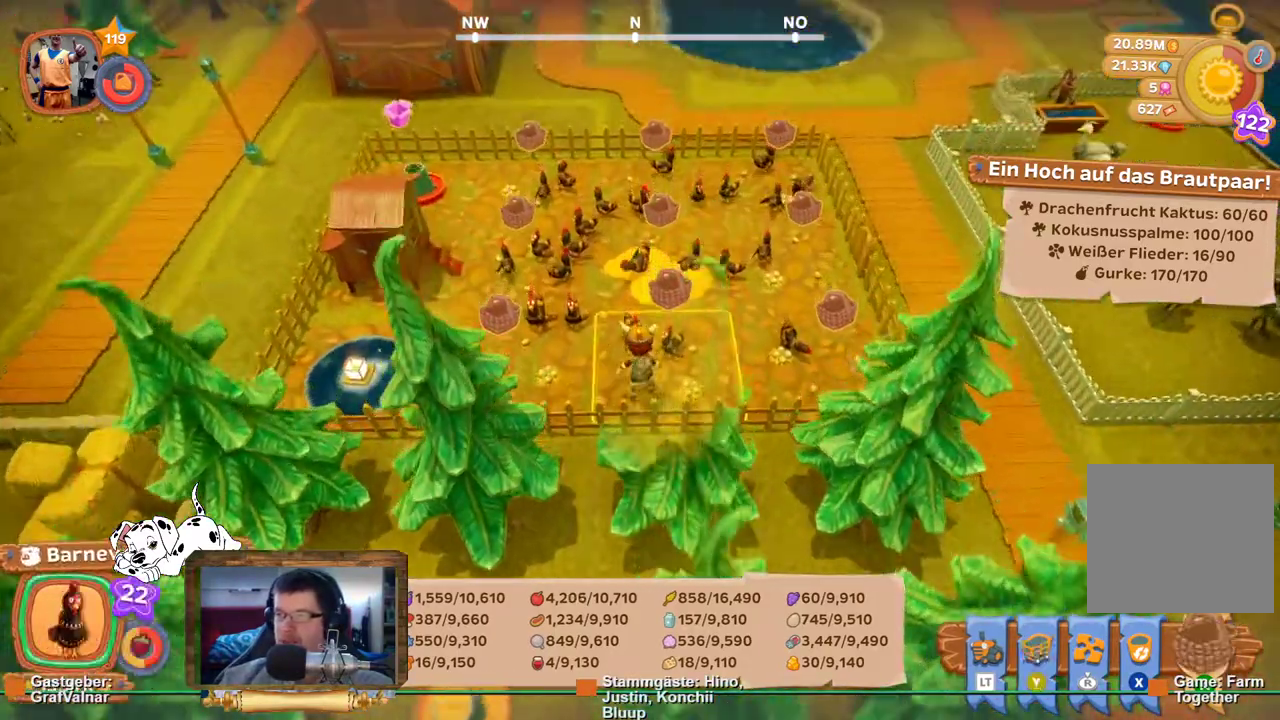
{"buttons": [], "left_stick": "up", "right_stick": "center", "events": [[67, "R2", "up"], [300, "L2", "down"], [483, "L2", "up"]]}
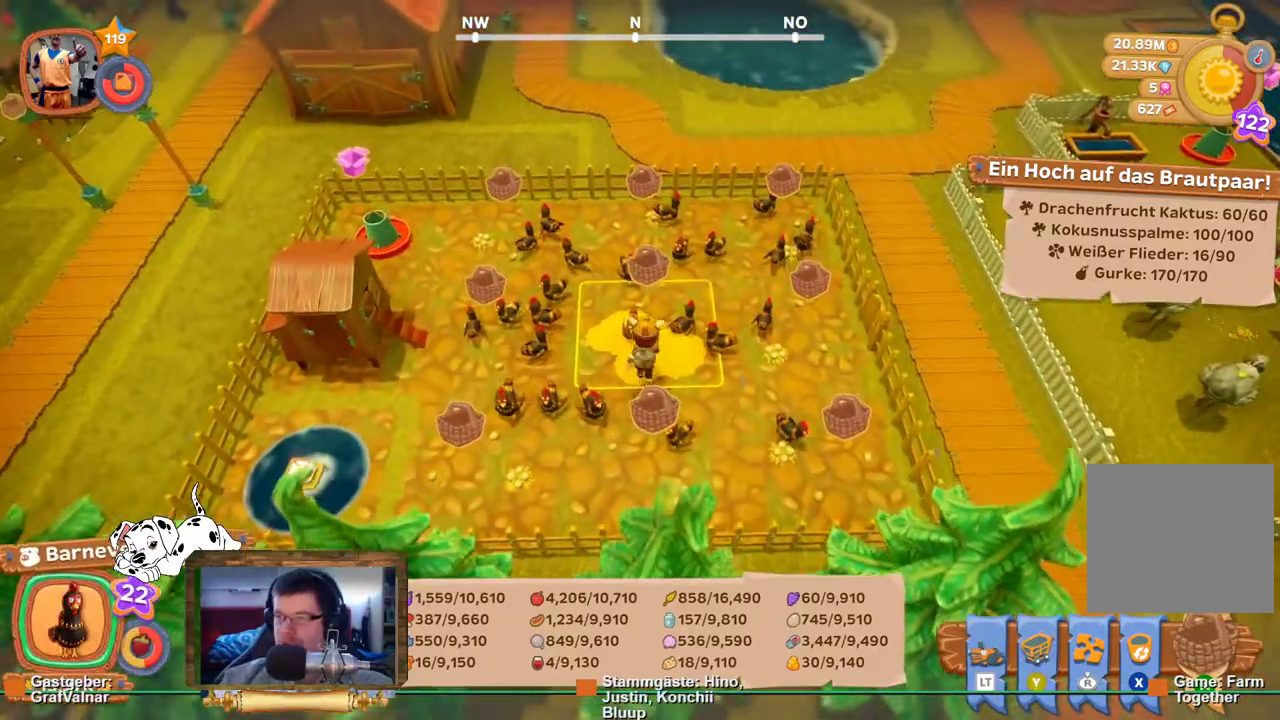
{"buttons": [], "left_stick": "center", "right_stick": "center", "events": [[367, "left_stick", "center"]]}
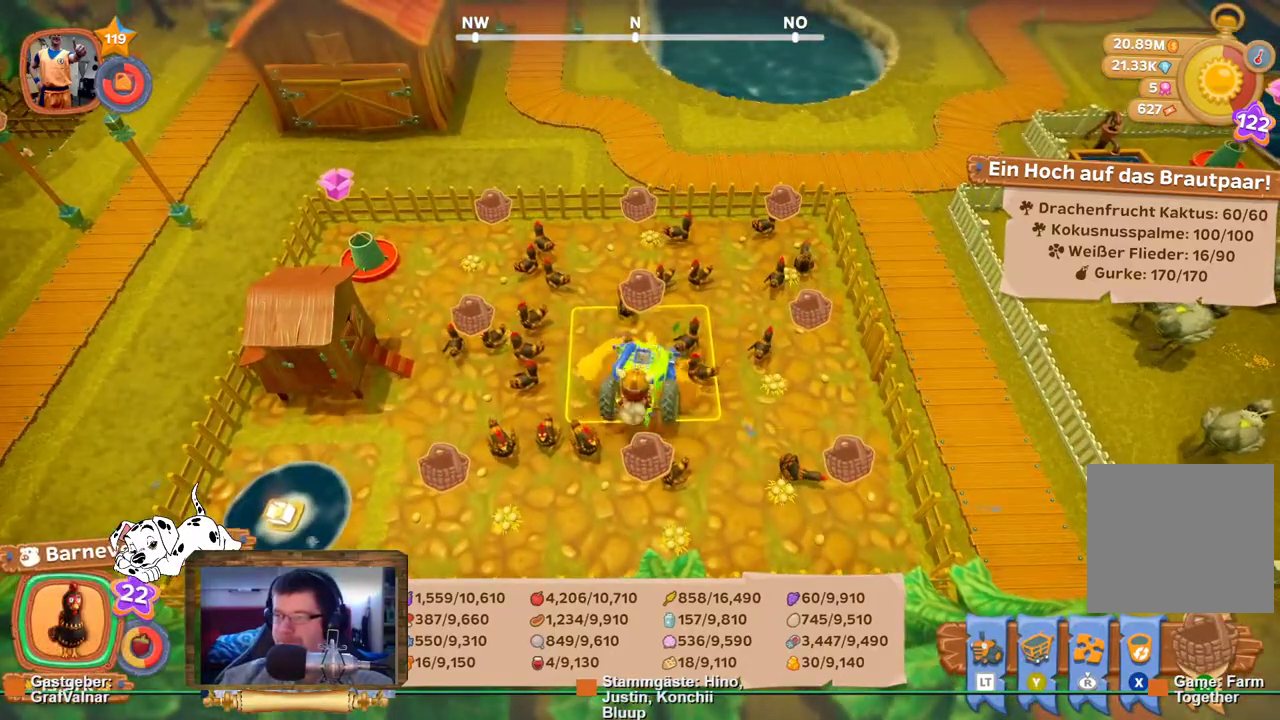
{"buttons": [], "left_stick": "center", "right_stick": "center", "events": [[83, "A", "down"], [150, "A", "up"]]}
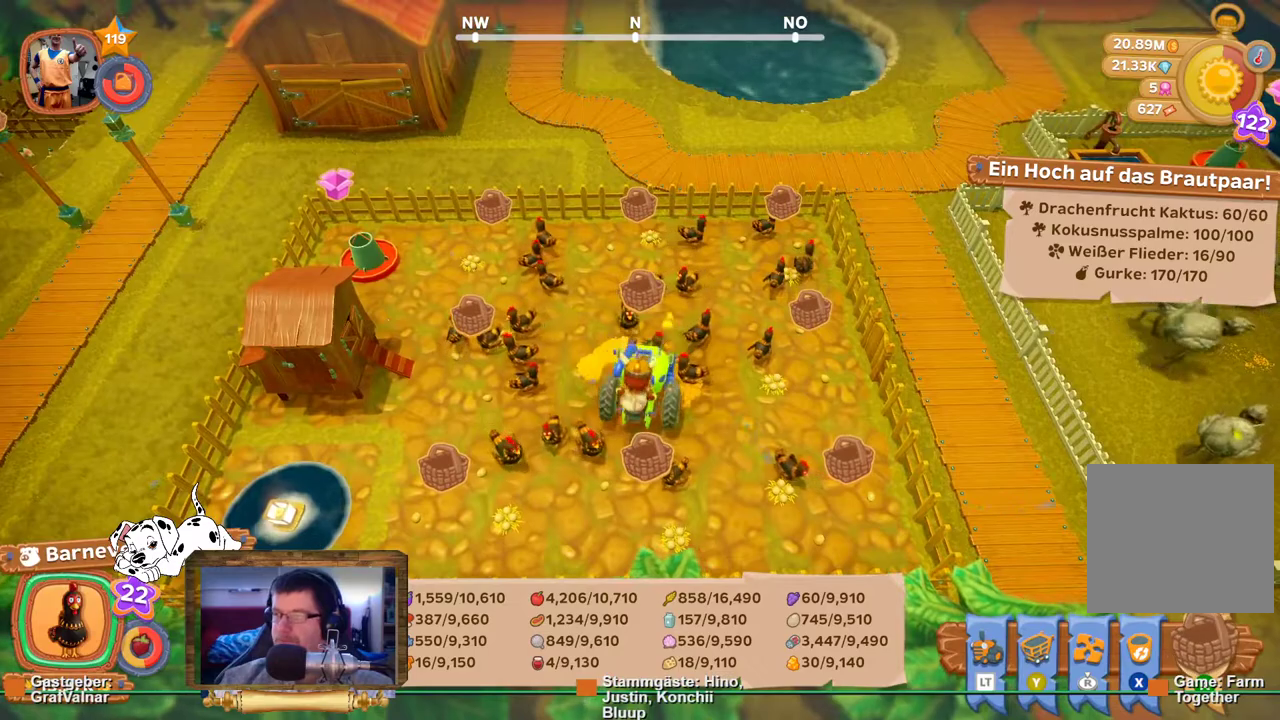
{"buttons": [], "left_stick": "center", "right_stick": "center", "events": []}
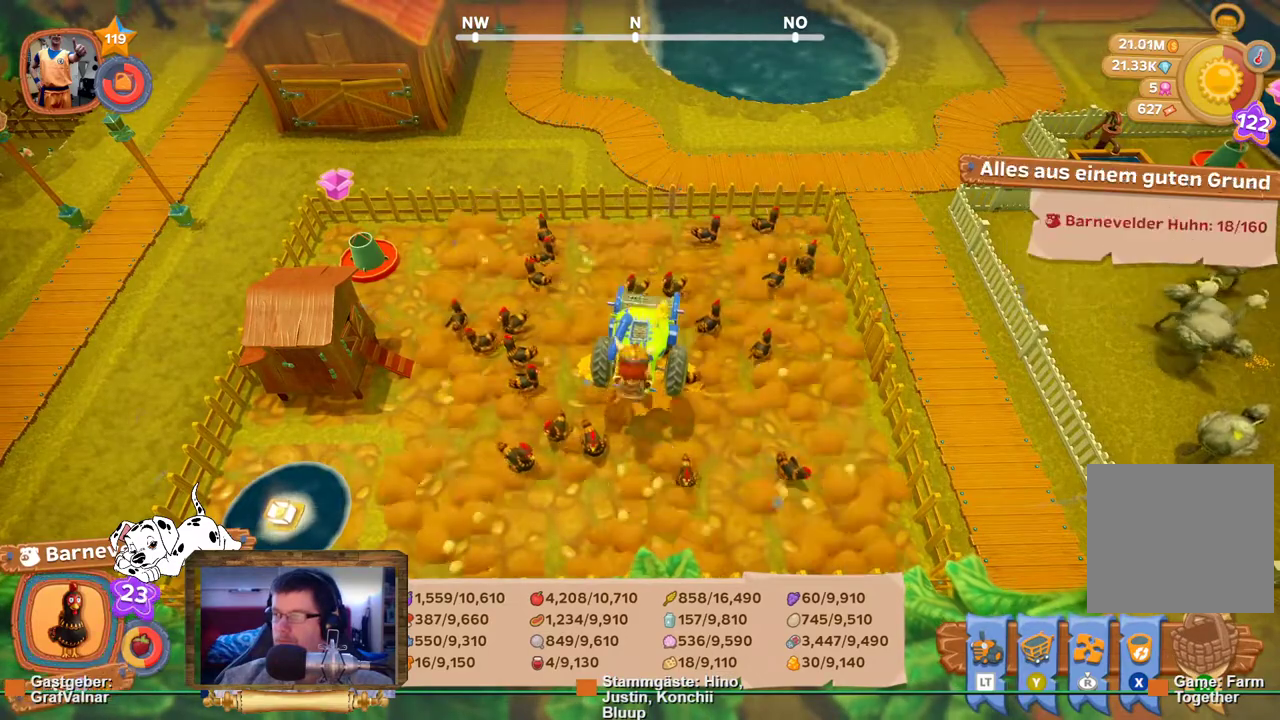
{"buttons": ["L2"], "left_stick": "center", "right_stick": "center", "events": [[350, "L2", "down"]]}
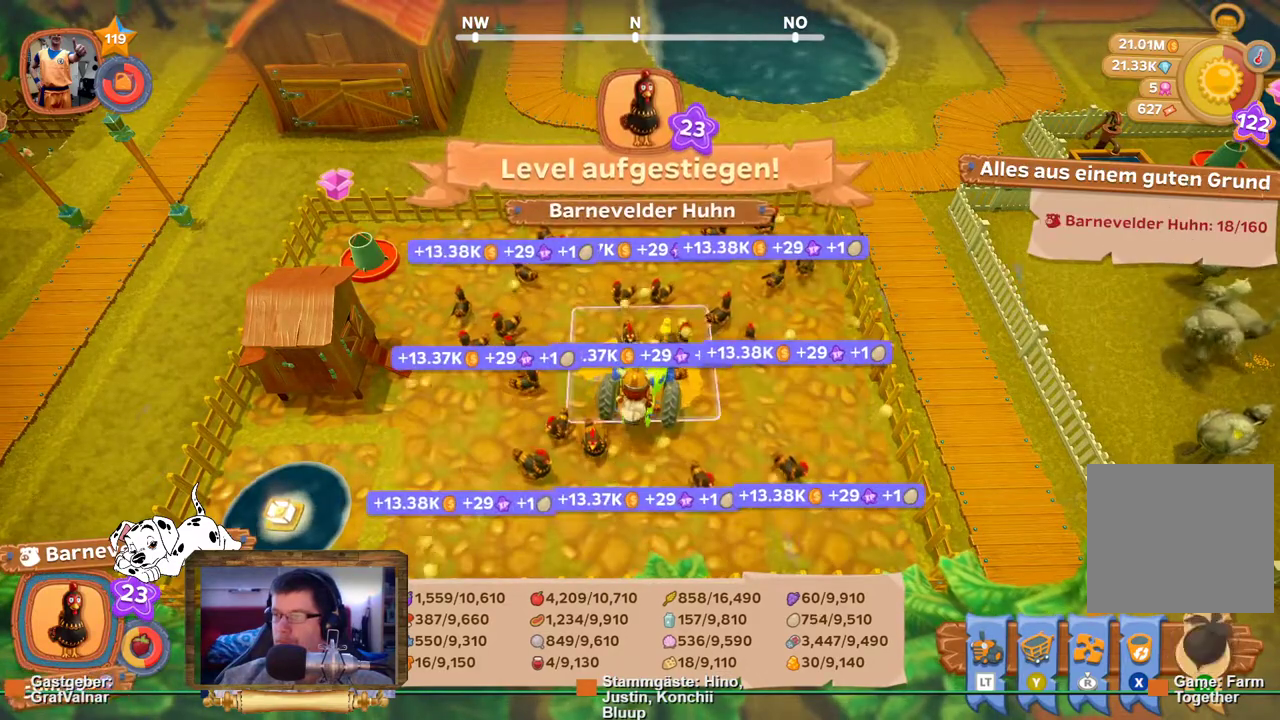
{"buttons": [], "left_stick": "center", "right_stick": "center", "events": [[167, "L2", "up"]]}